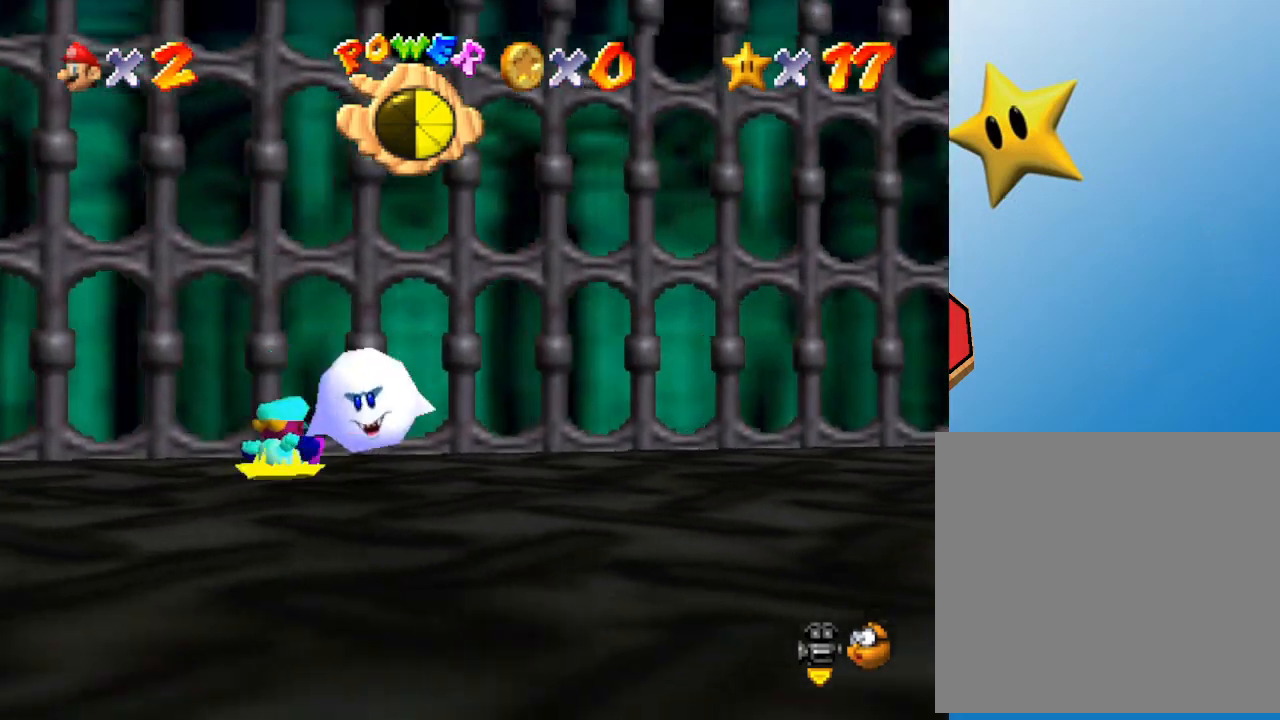
Gameplay with a controller (Nintendo layout); each line is a JSON object with the inputs held at the frame after it. "events" lists button and stick changes between this image and that frame as [ms after this image, input, new state], when the widget could be followed in between. Not read: L3 R3.
{"buttons": ["A"], "left_stick": "right", "events": [[317, "left_stick", "right"], [467, "A", "down"]]}
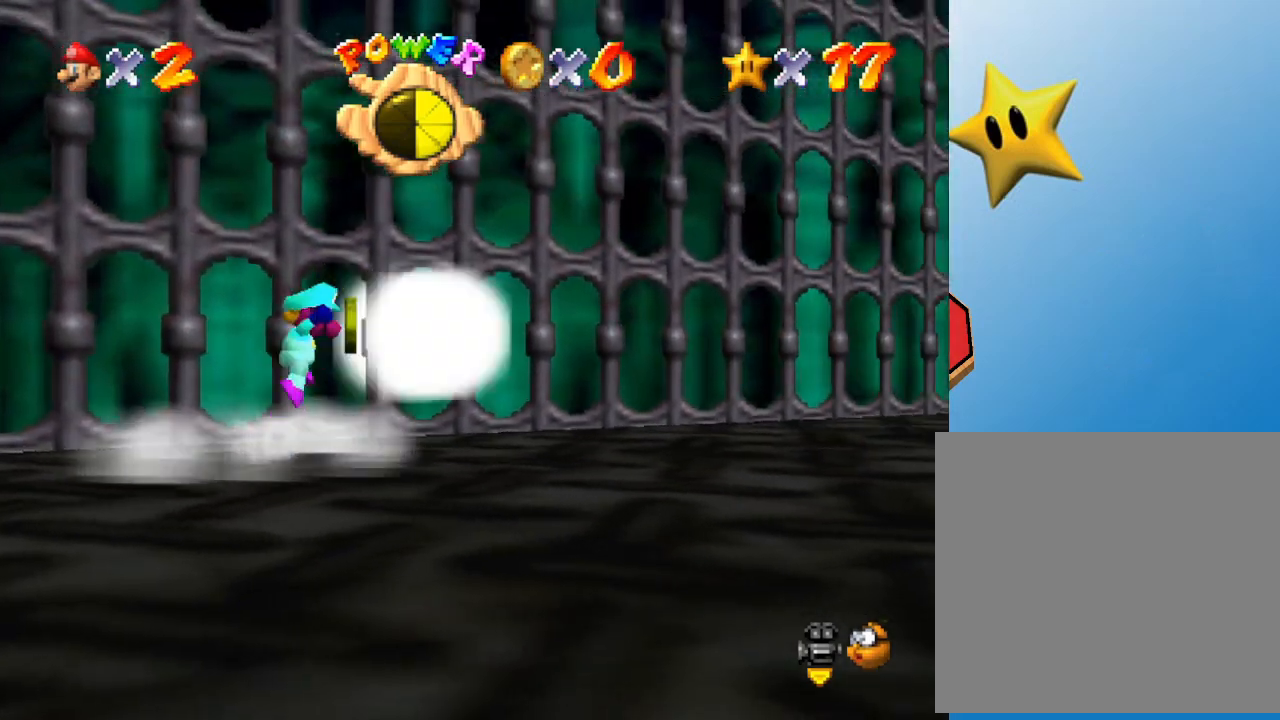
{"buttons": [], "left_stick": "left", "events": [[67, "left_stick", "center"], [100, "A", "up"], [317, "left_stick", "down"], [500, "left_stick", "left"]]}
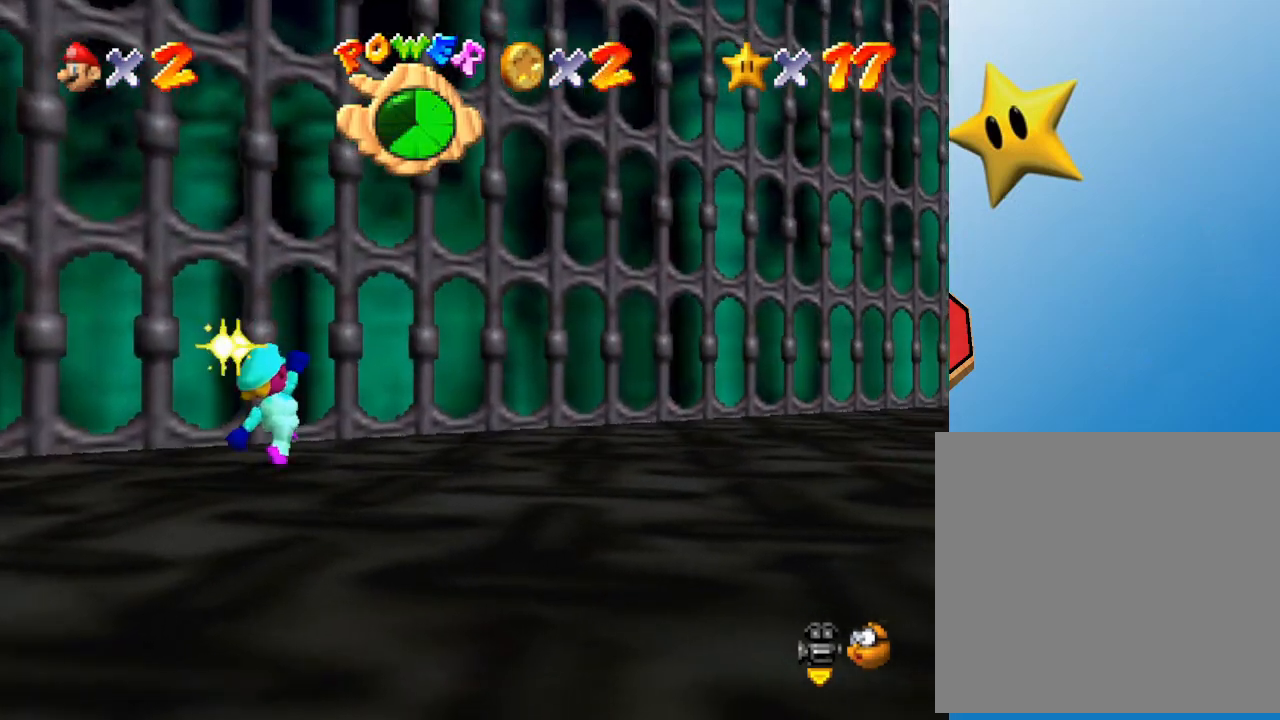
{"buttons": [], "left_stick": "center", "events": [[17, "left_stick", "center"], [233, "left_stick", "down-right"], [267, "C_LEFT", "down"], [433, "C_LEFT", "up"], [483, "left_stick", "center"]]}
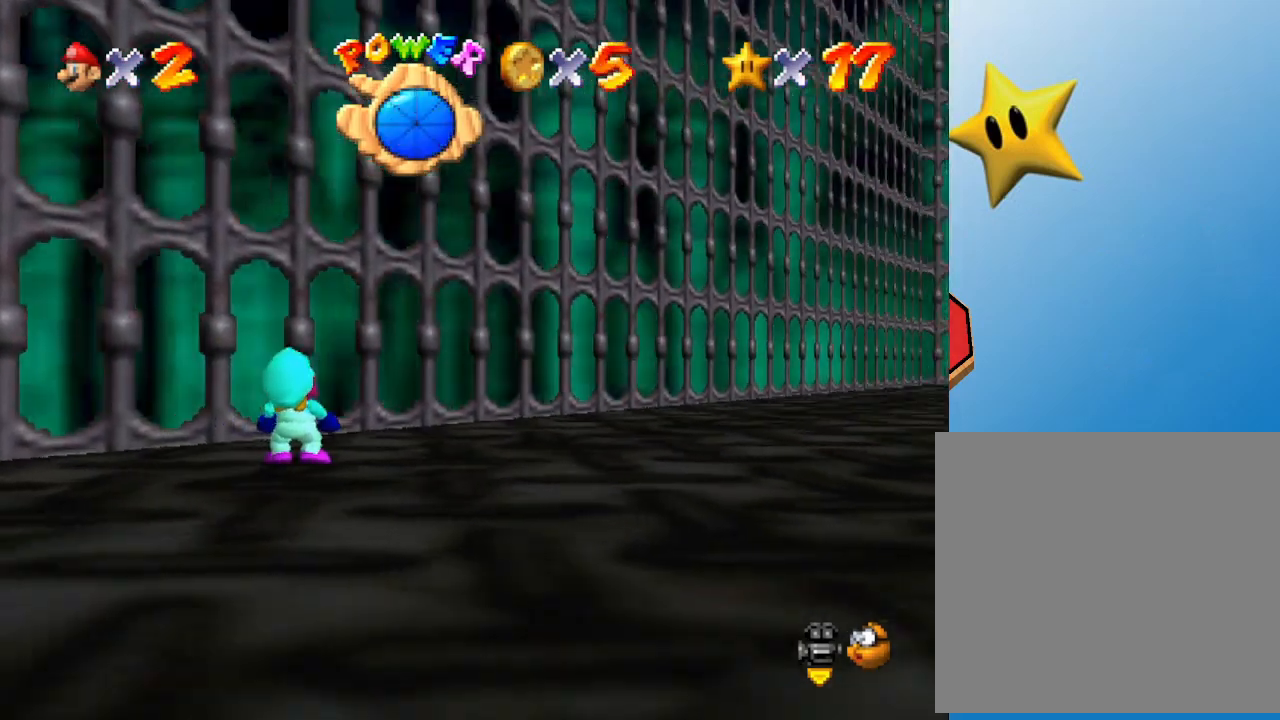
{"buttons": [], "left_stick": "right", "events": [[83, "left_stick", "right"], [267, "C_LEFT", "down"], [433, "C_LEFT", "up"]]}
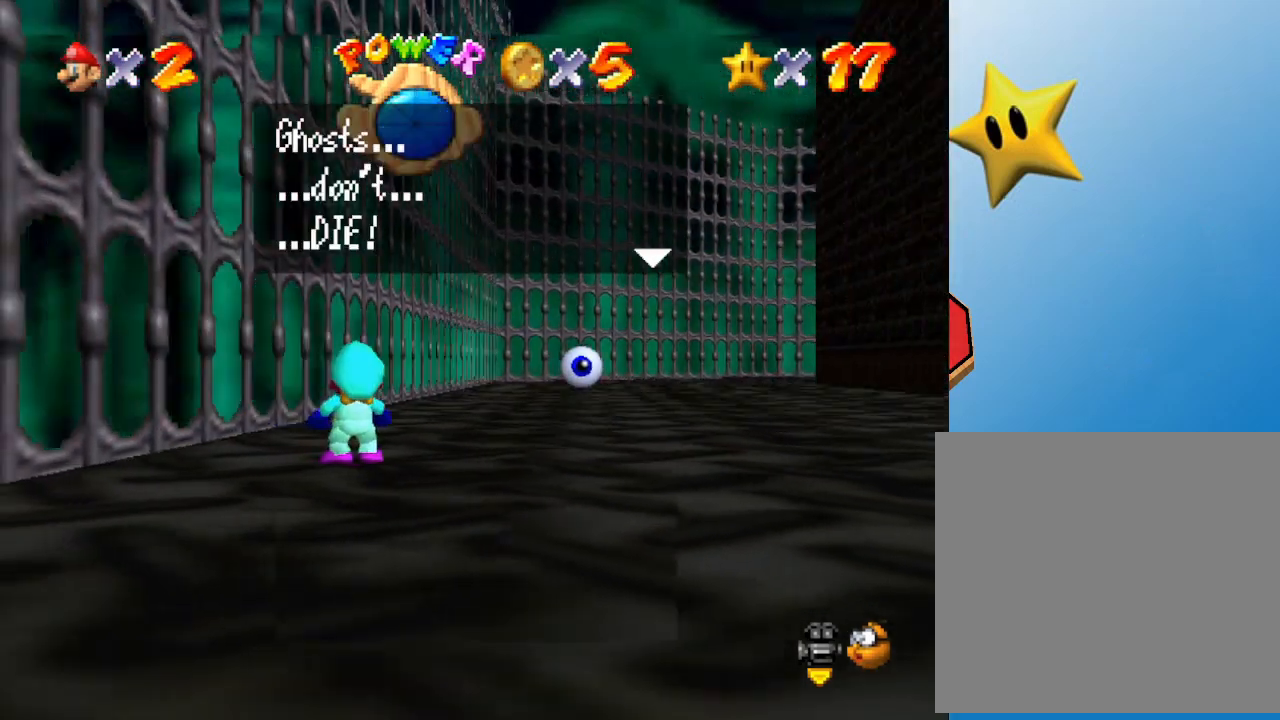
{"buttons": [], "left_stick": "right", "events": [[17, "A", "down"], [133, "A", "up"], [250, "A", "down"], [350, "A", "up"], [417, "A", "down"], [500, "A", "up"]]}
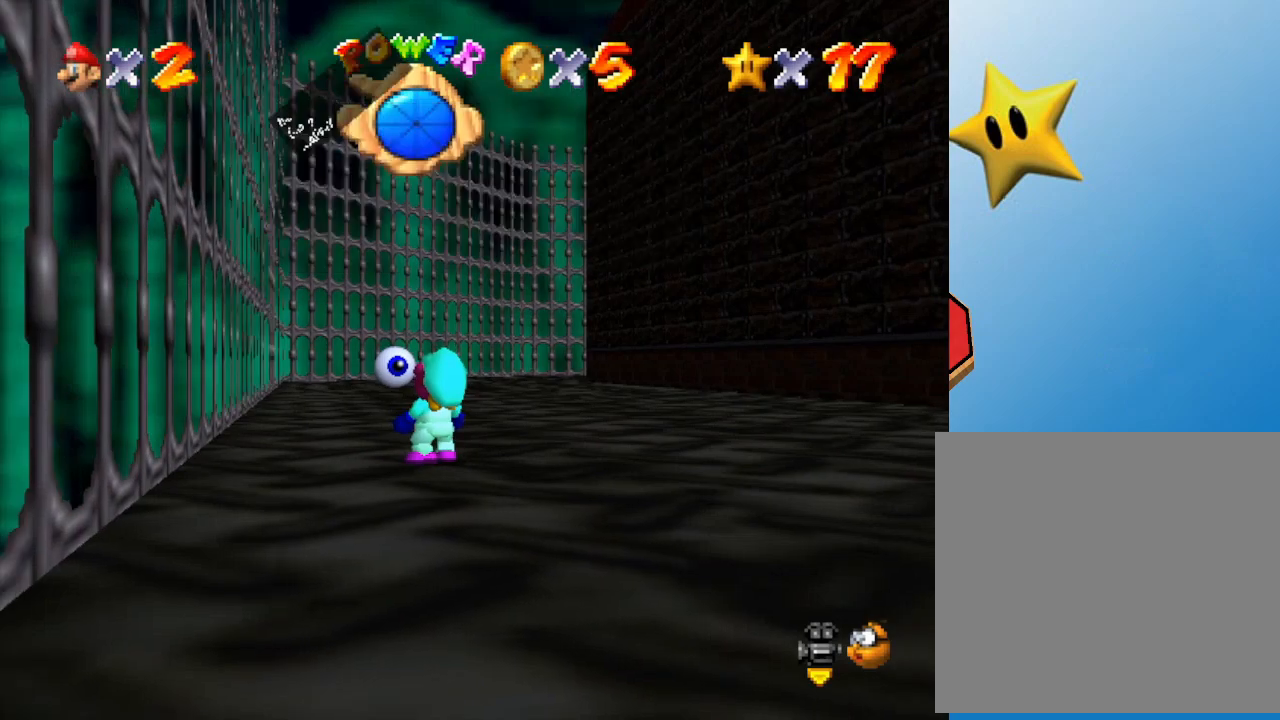
{"buttons": [], "left_stick": "right", "events": [[67, "A", "down"], [133, "A", "up"]]}
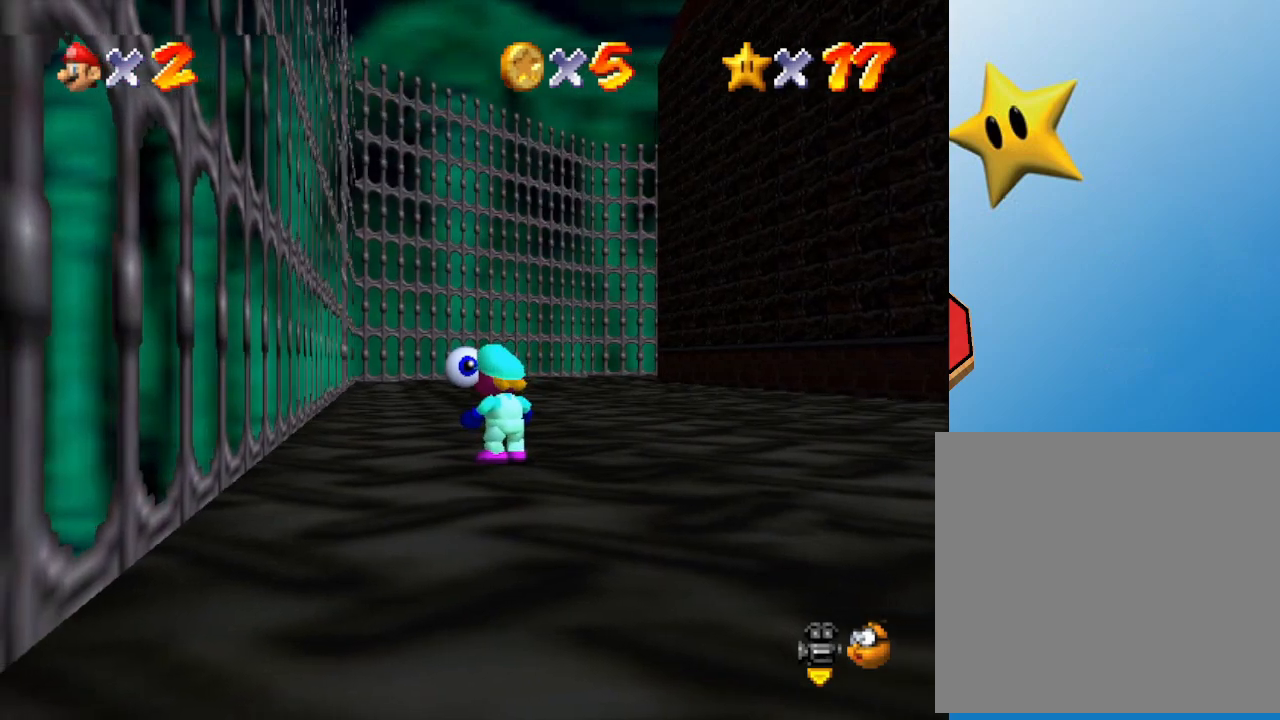
{"buttons": ["C_LEFT"], "left_stick": "right", "events": [[333, "C_LEFT", "down"]]}
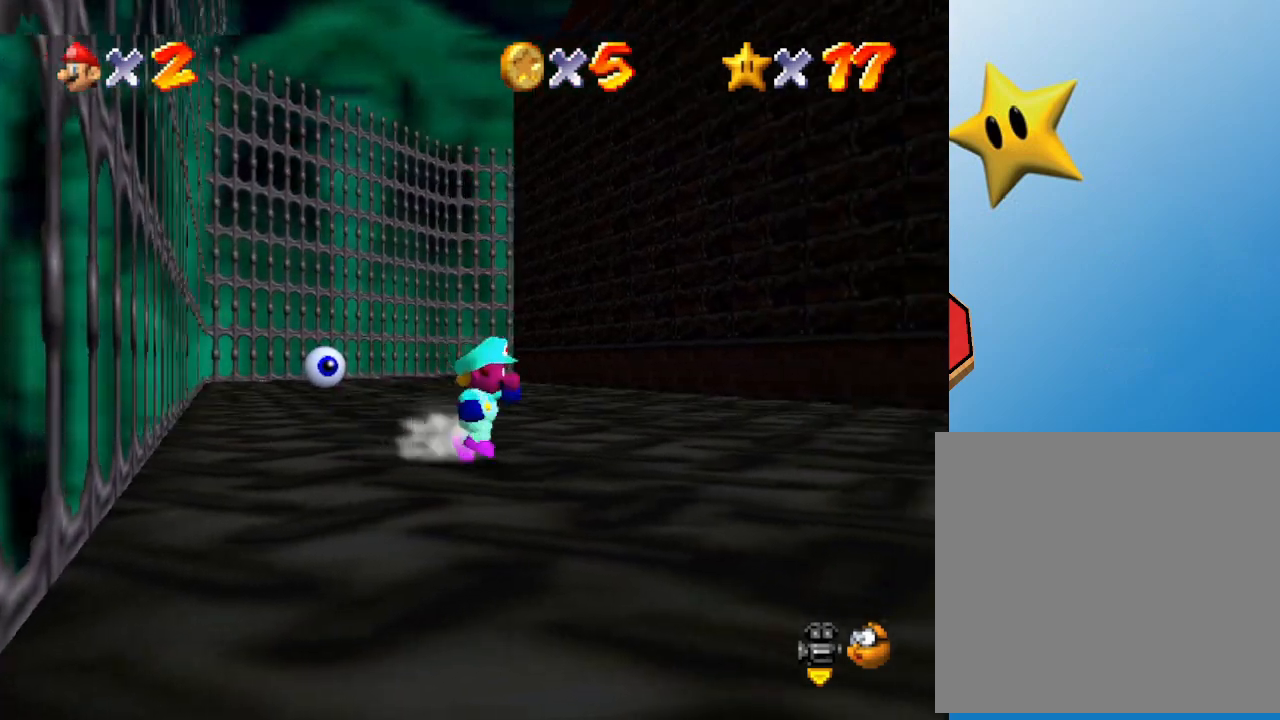
{"buttons": [], "left_stick": "right", "events": [[17, "C_LEFT", "up"]]}
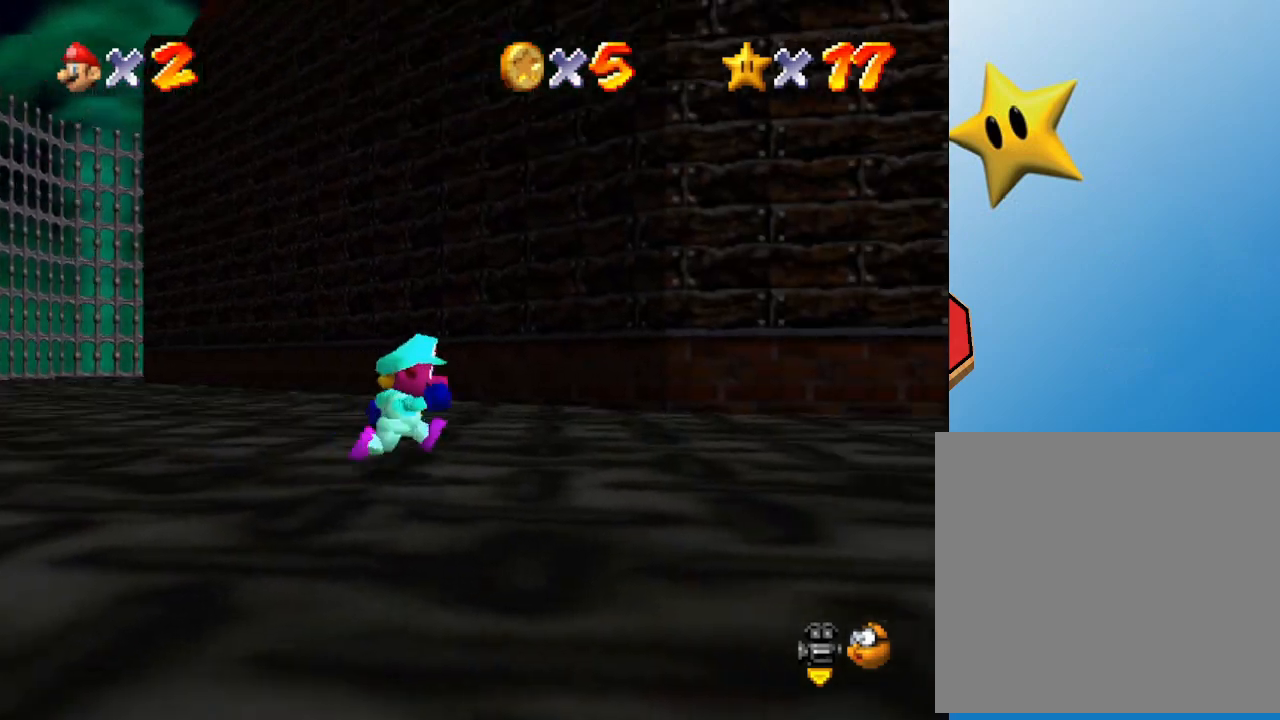
{"buttons": [], "left_stick": "right", "events": []}
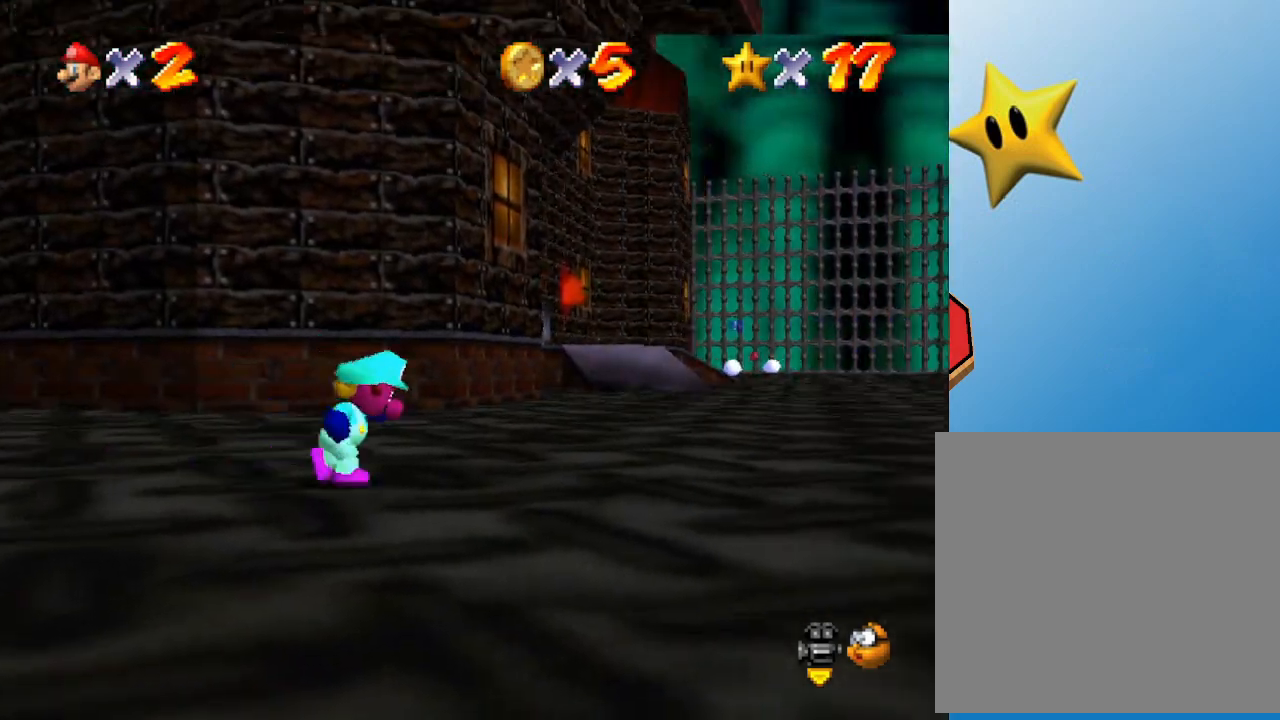
{"buttons": [], "left_stick": "up", "events": [[233, "left_stick", "up-right"], [400, "left_stick", "up"]]}
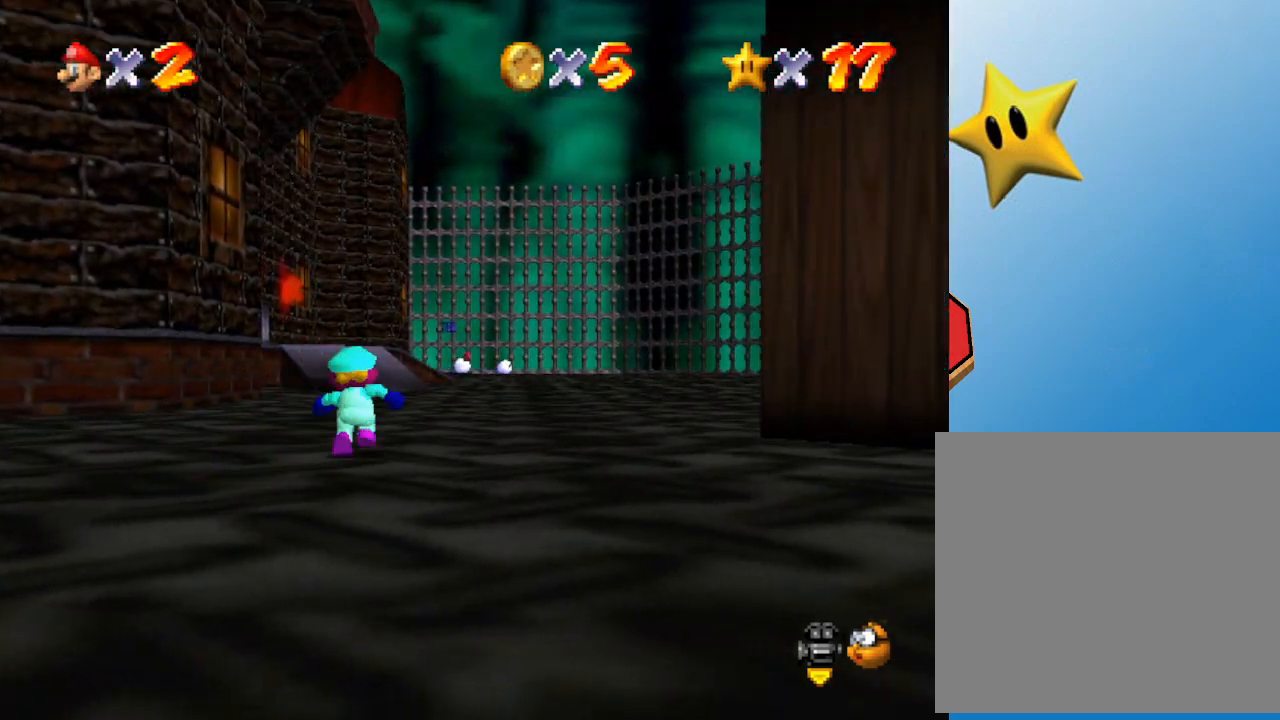
{"buttons": ["A"], "left_stick": "up", "events": [[100, "B", "down"], [283, "B", "up"], [500, "A", "down"]]}
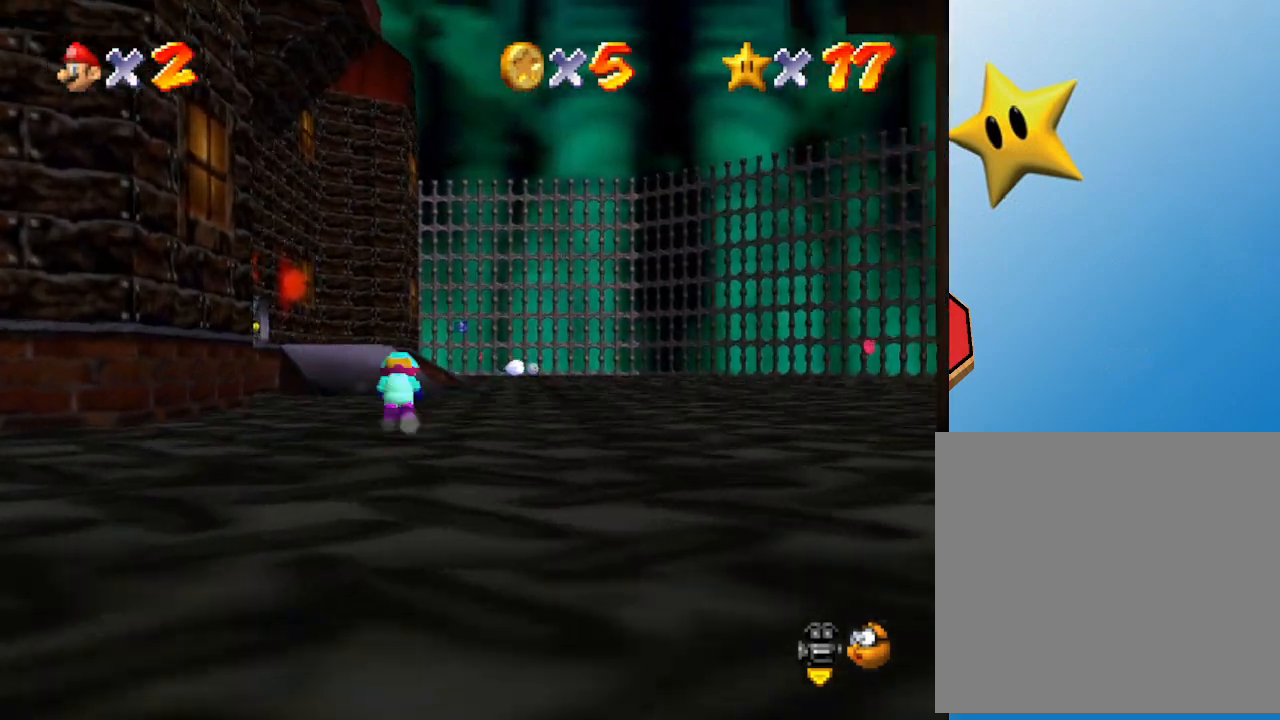
{"buttons": [], "left_stick": "up", "events": [[250, "A", "up"]]}
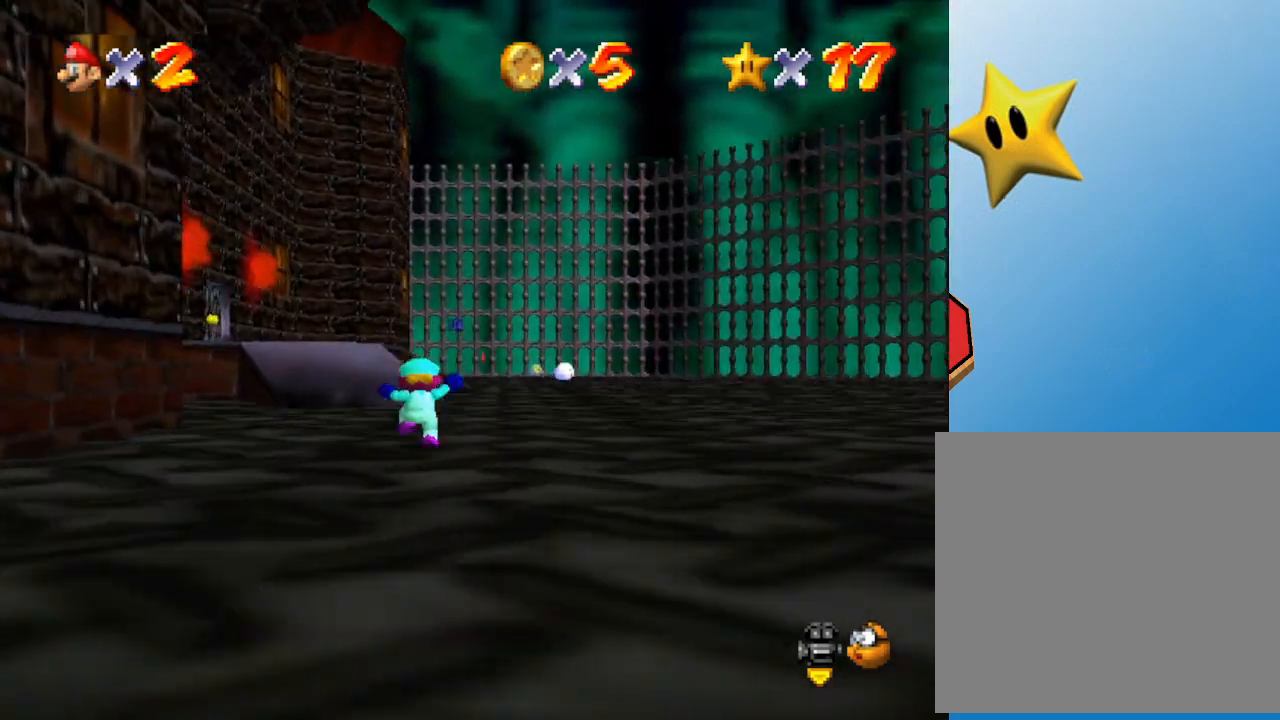
{"buttons": [], "left_stick": "up", "events": [[117, "B", "down"], [233, "B", "up"]]}
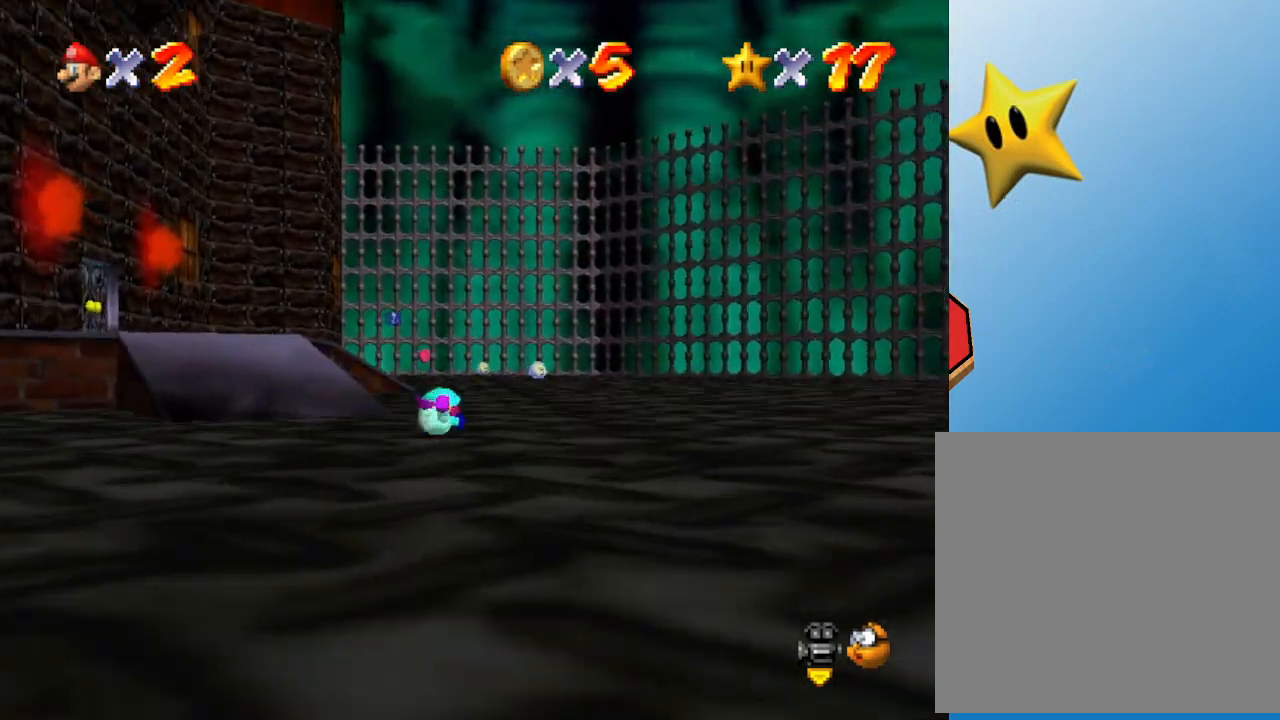
{"buttons": [], "left_stick": "up", "events": [[50, "A", "down"], [167, "A", "up"]]}
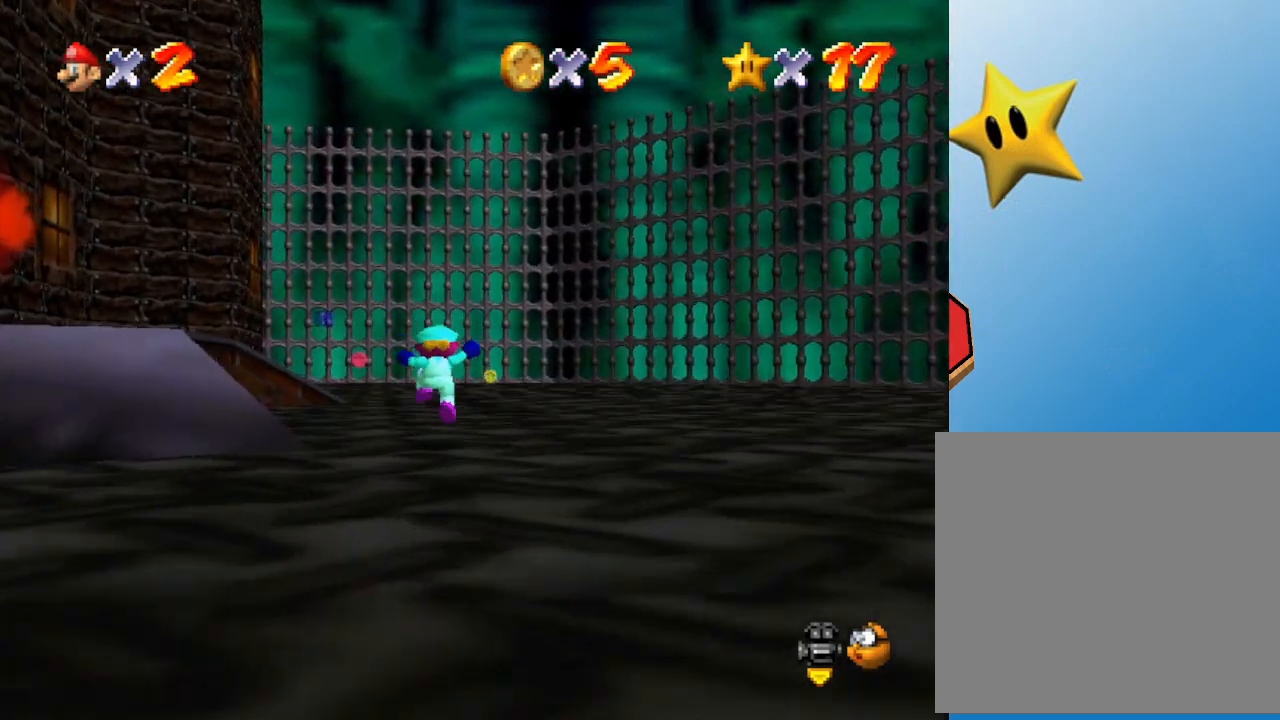
{"buttons": ["A"], "left_stick": "up", "events": [[117, "B", "down"], [233, "B", "up"], [500, "A", "down"]]}
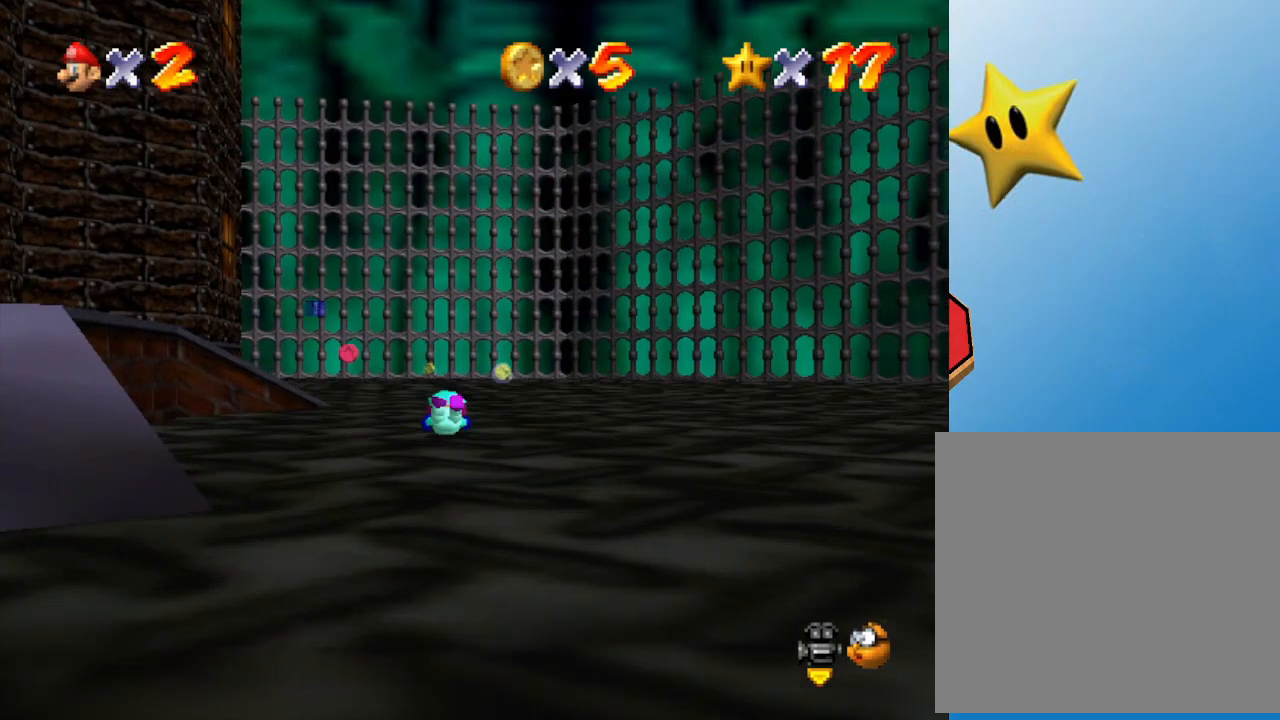
{"buttons": [], "left_stick": "up", "events": [[167, "A", "up"]]}
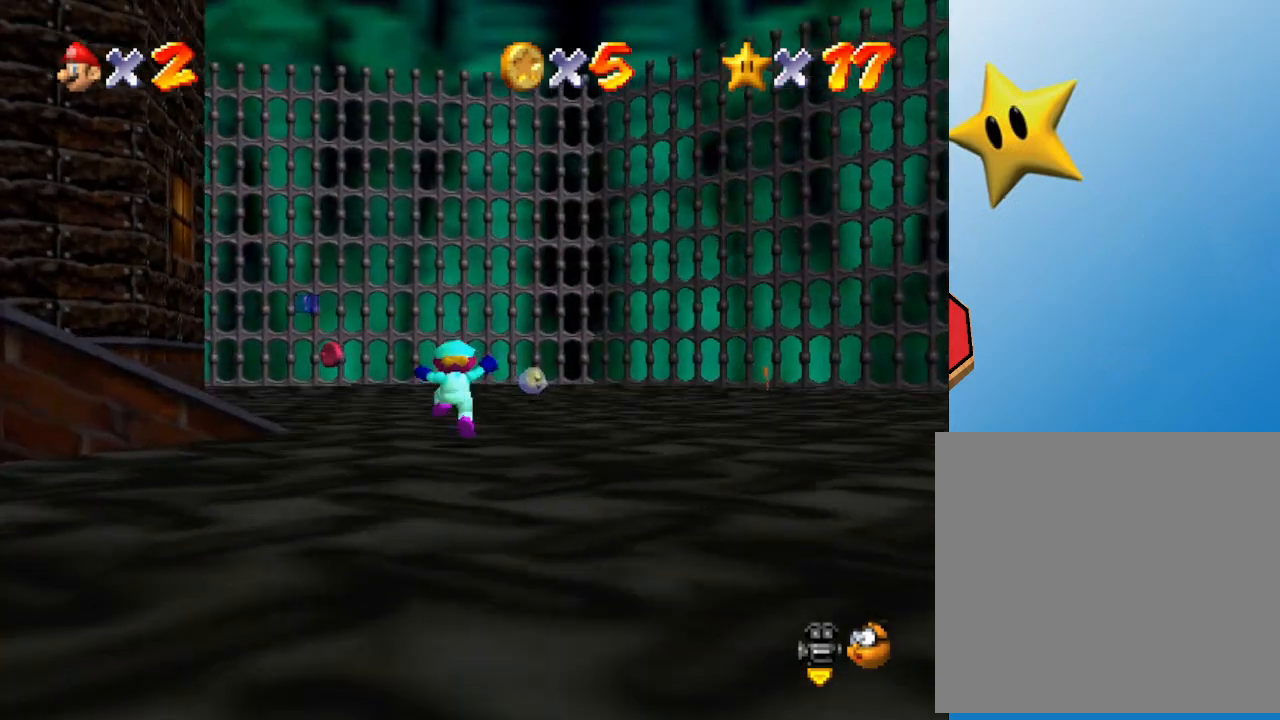
{"buttons": [], "left_stick": "up", "events": []}
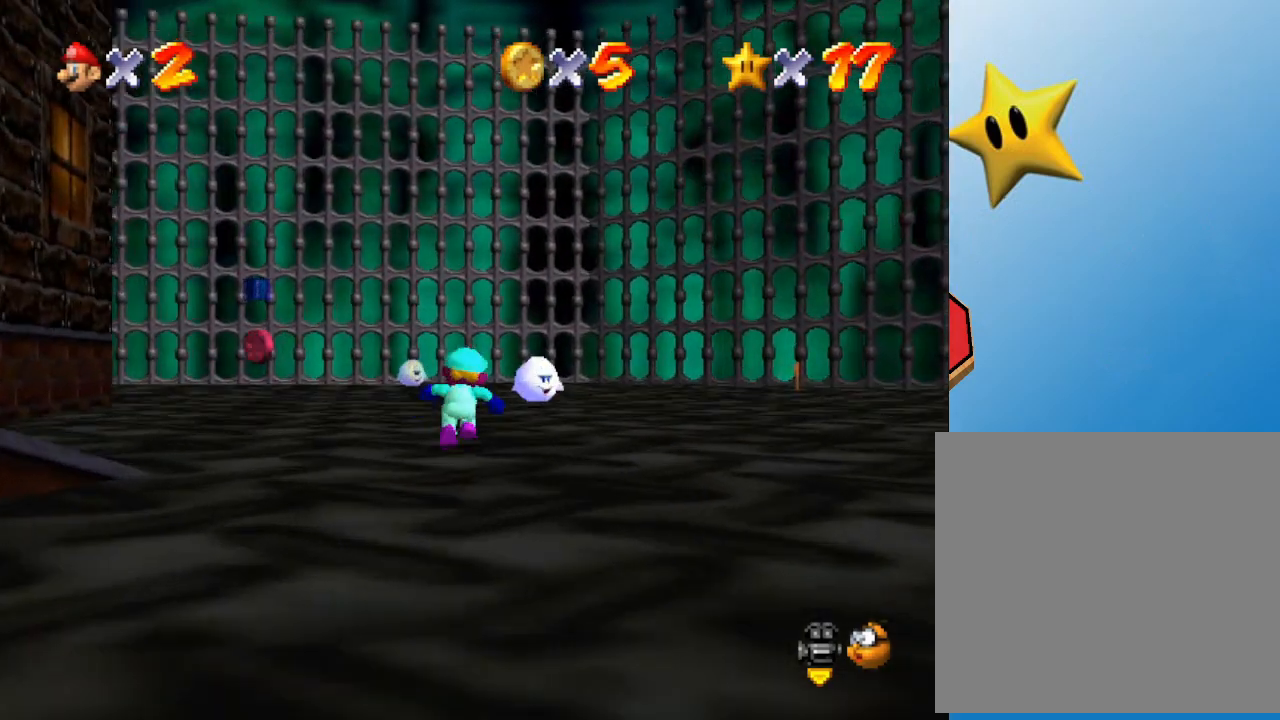
{"buttons": [], "left_stick": "up", "events": []}
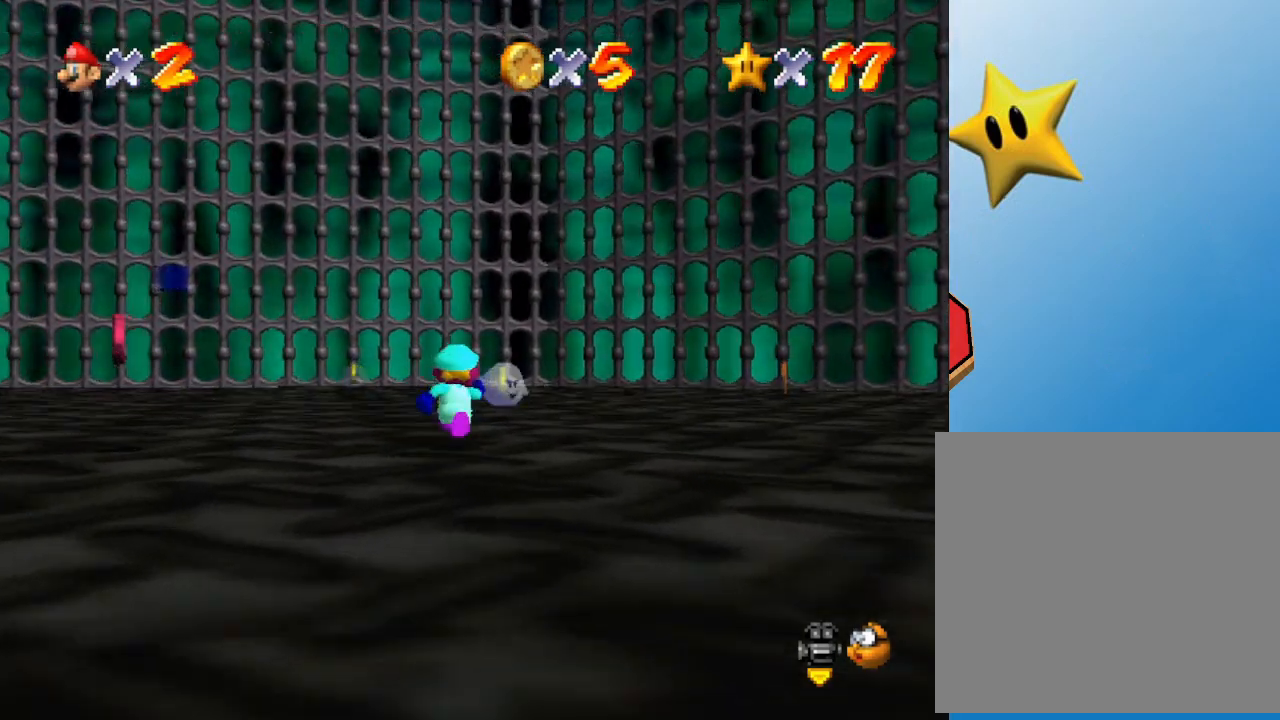
{"buttons": ["A", "Z"], "left_stick": "center", "events": [[267, "left_stick", "right"], [417, "left_stick", "down"], [450, "A", "down"], [483, "Z", "down"], [483, "left_stick", "center"]]}
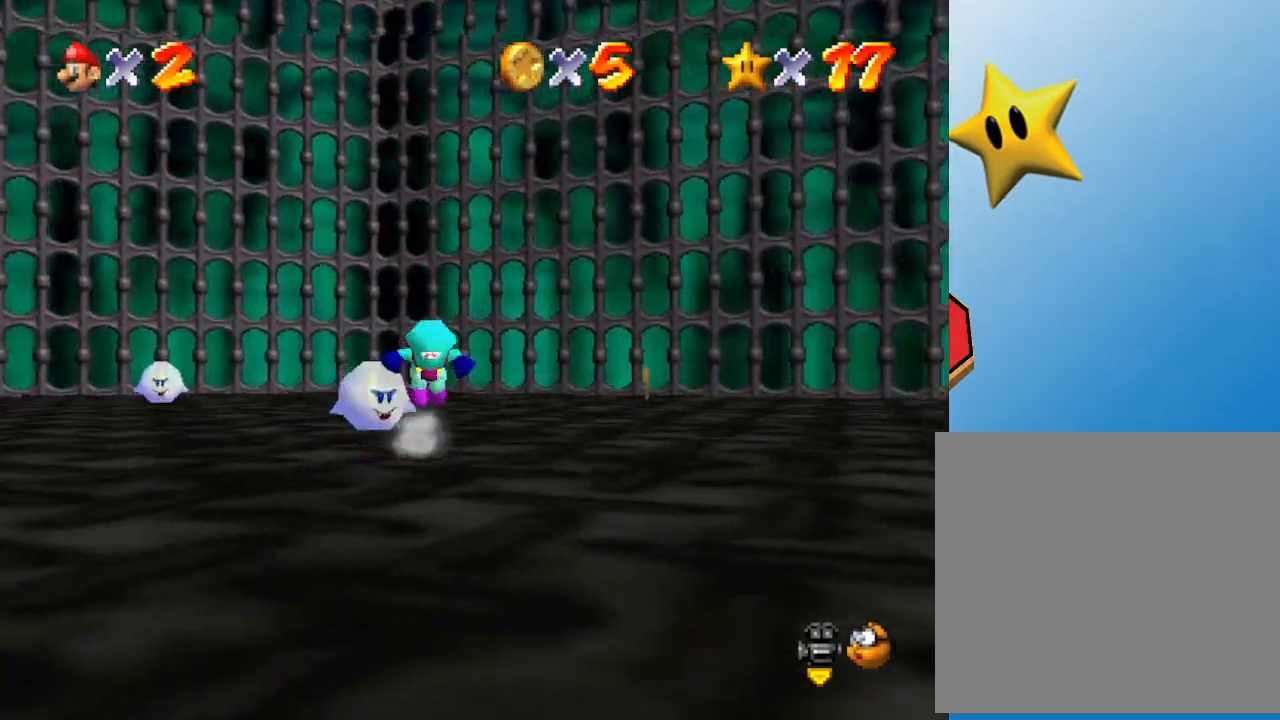
{"buttons": [], "left_stick": "center", "events": [[17, "A", "up"], [83, "A", "down"], [83, "Z", "up"], [150, "A", "up"], [150, "Z", "down"], [200, "Z", "up"], [250, "A", "down"], [283, "A", "up"], [300, "Z", "down"], [333, "Z", "up"]]}
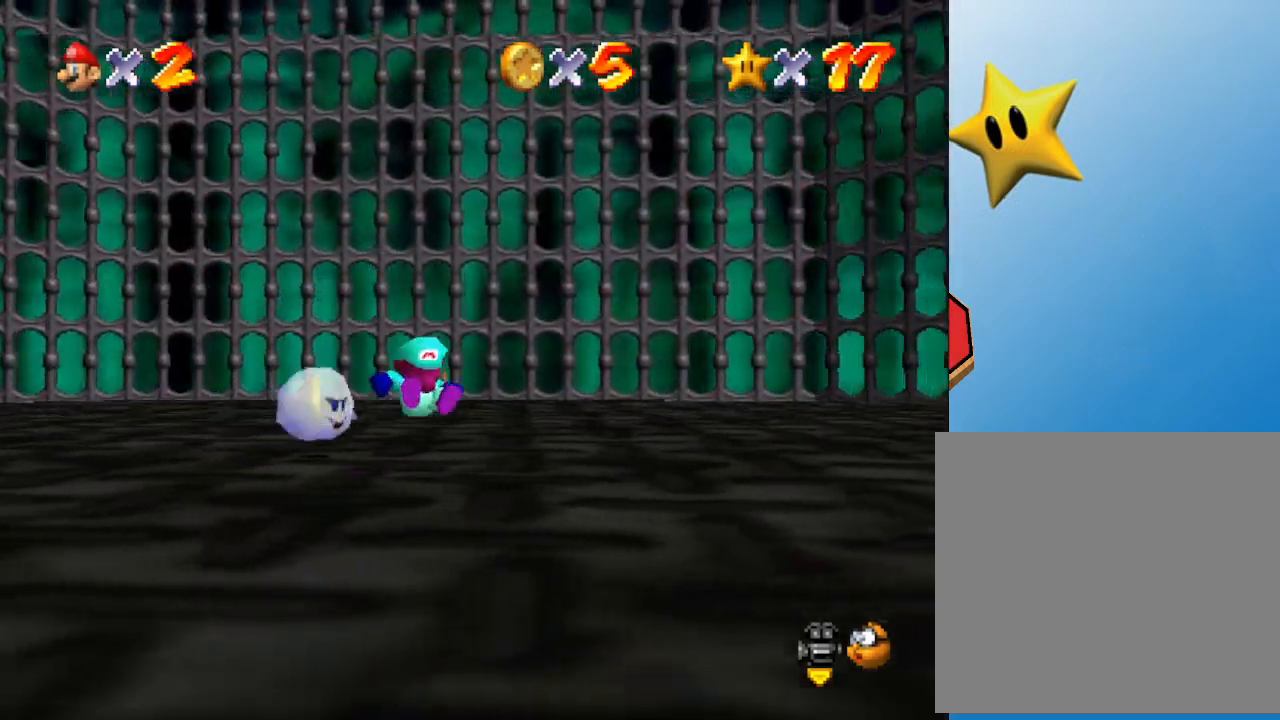
{"buttons": ["A", "Z"], "left_stick": "center", "events": [[333, "A", "down"], [433, "A", "up"], [433, "Z", "down"], [500, "A", "down"]]}
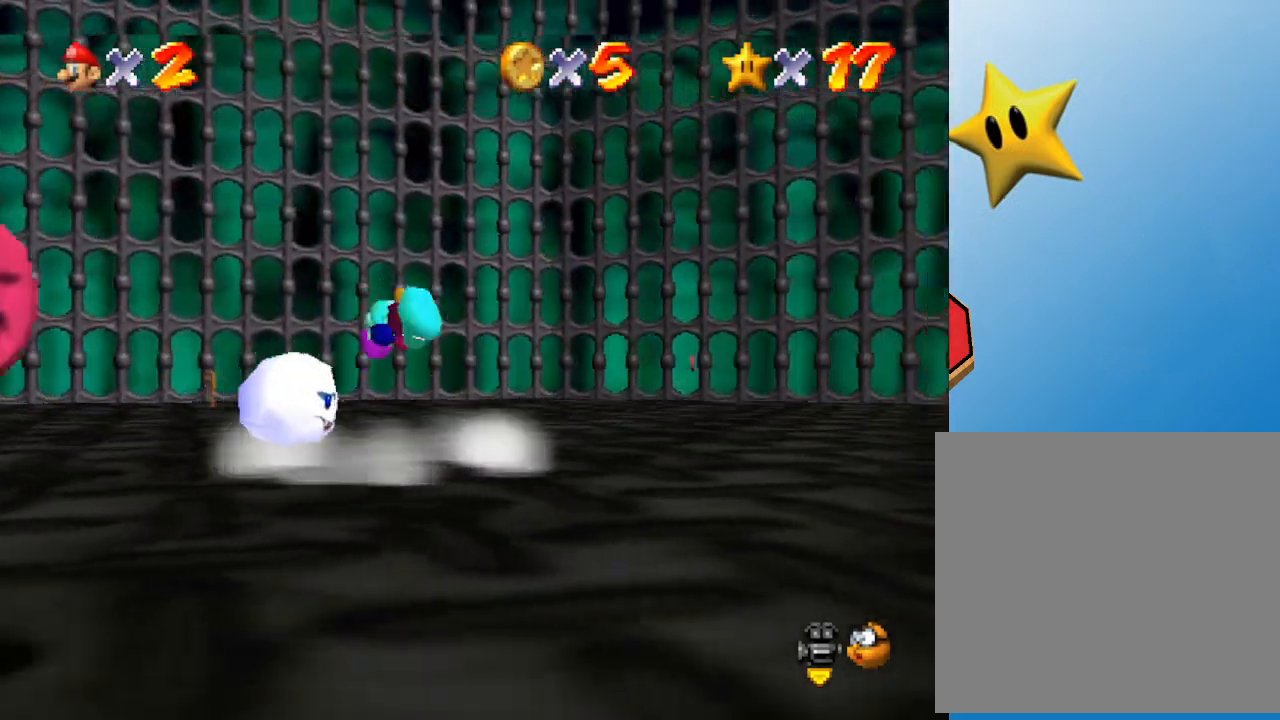
{"buttons": [], "left_stick": "center", "events": [[67, "Z", "up"], [100, "A", "up"], [117, "Z", "down"], [183, "A", "down"], [200, "A", "up"], [200, "Z", "up"]]}
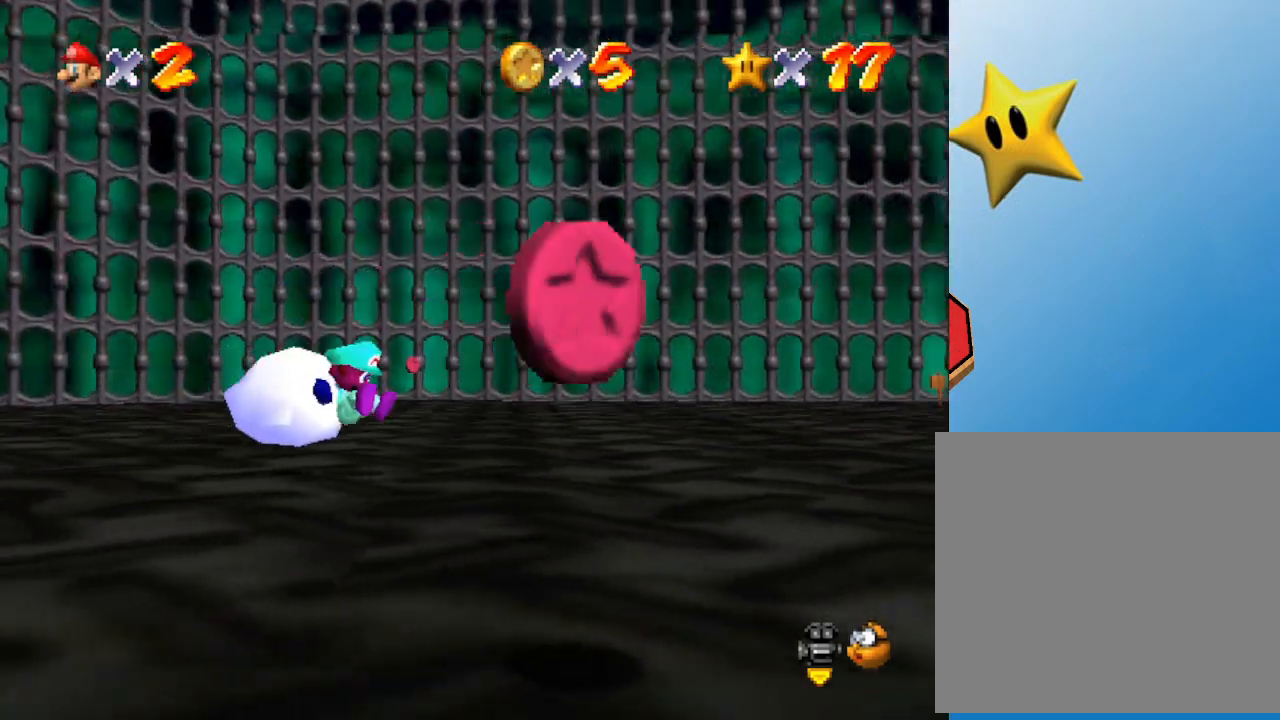
{"buttons": [], "left_stick": "center", "events": [[433, "A", "down"], [500, "A", "up"]]}
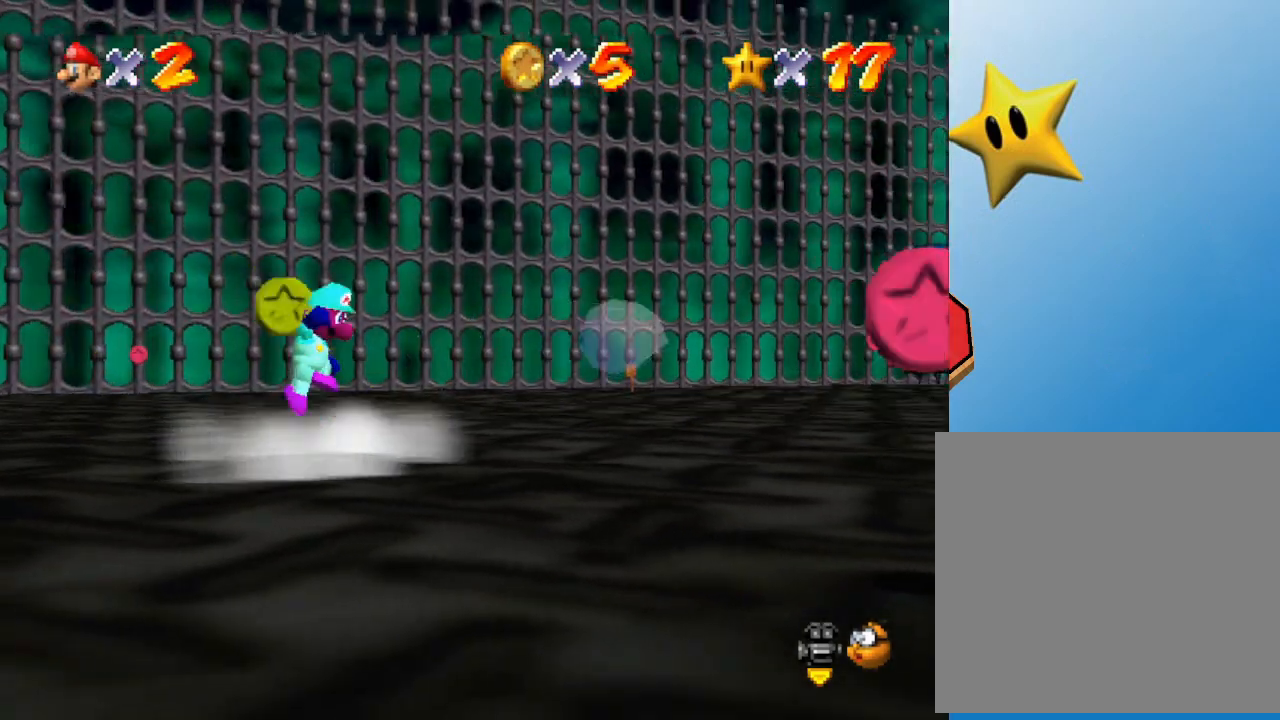
{"buttons": [], "left_stick": "center", "events": [[100, "A", "down"], [233, "A", "up"]]}
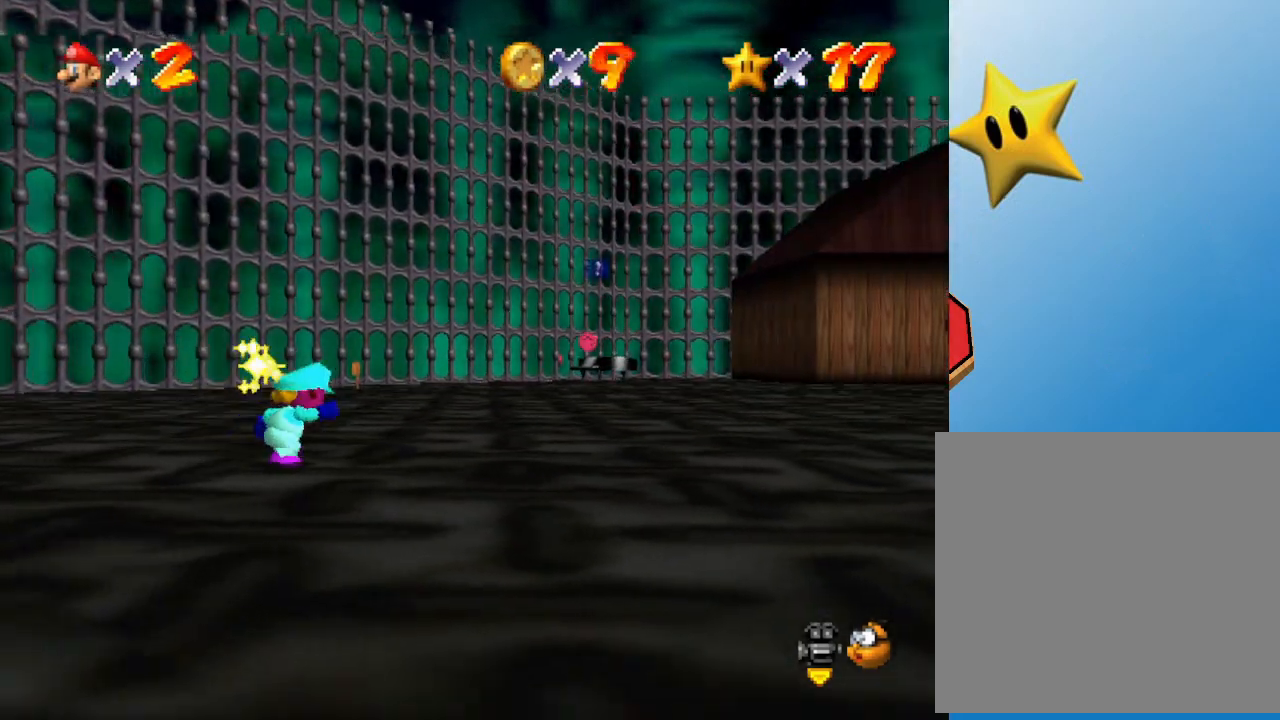
{"buttons": [], "left_stick": "center", "events": []}
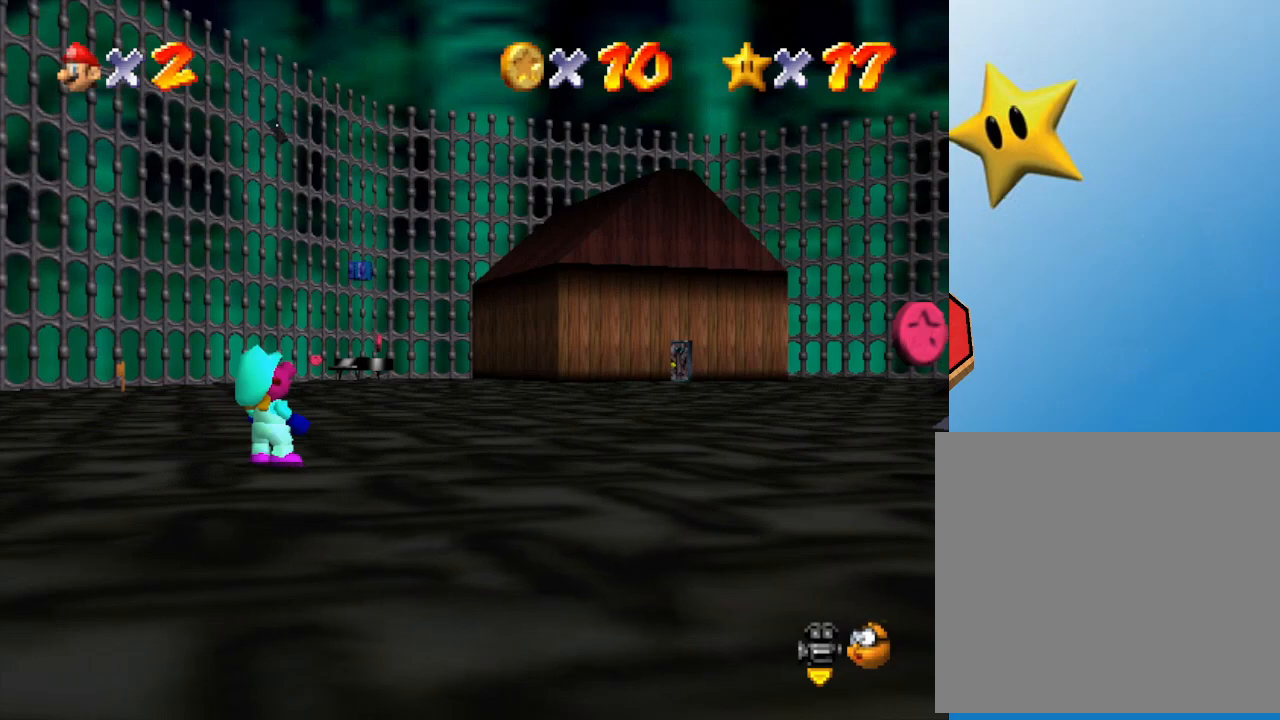
{"buttons": [], "left_stick": "center", "events": [[83, "A", "down"], [183, "A", "up"], [233, "A", "down"], [333, "A", "up"], [400, "A", "down"], [500, "A", "up"]]}
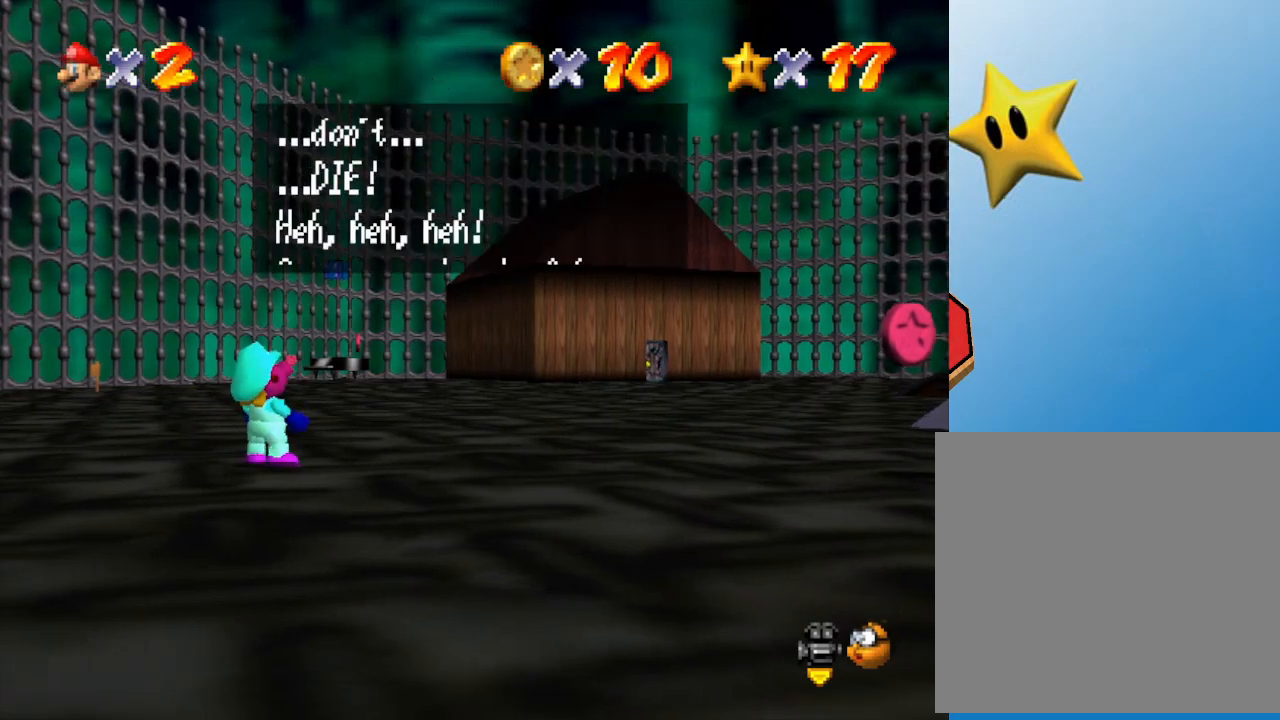
{"buttons": ["A"], "left_stick": "center", "events": [[50, "A", "down"], [117, "A", "up"], [233, "A", "down"], [283, "A", "up"], [317, "A", "down"], [383, "A", "up"], [467, "A", "down"]]}
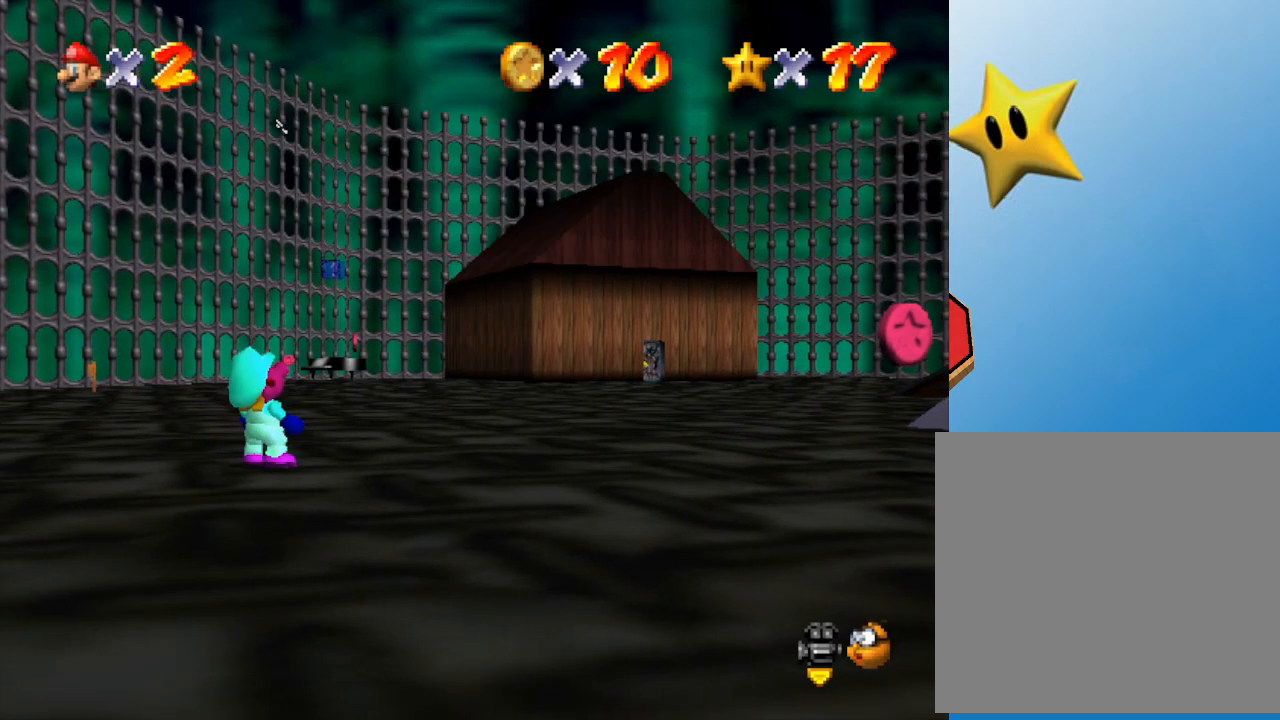
{"buttons": [], "left_stick": "center", "events": [[67, "A", "up"]]}
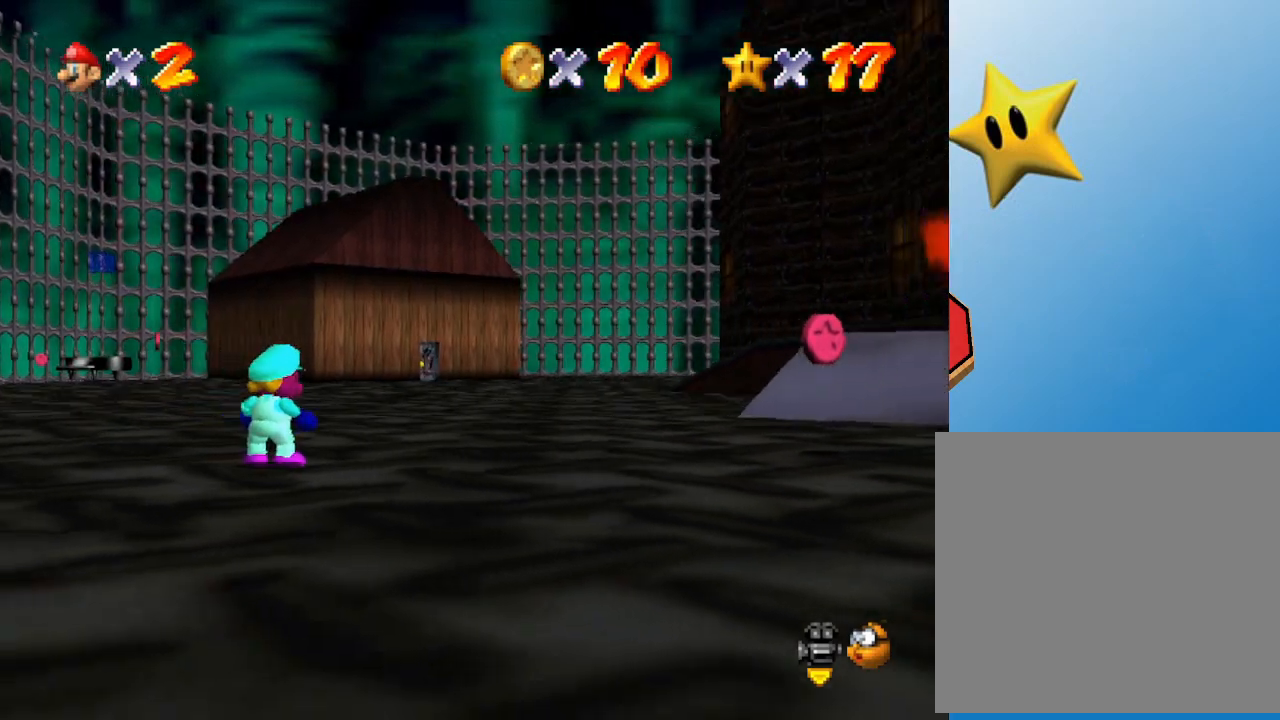
{"buttons": [], "left_stick": "center", "events": [[133, "C_LEFT", "down"], [250, "C_LEFT", "up"], [367, "C_LEFT", "down"], [483, "C_LEFT", "up"]]}